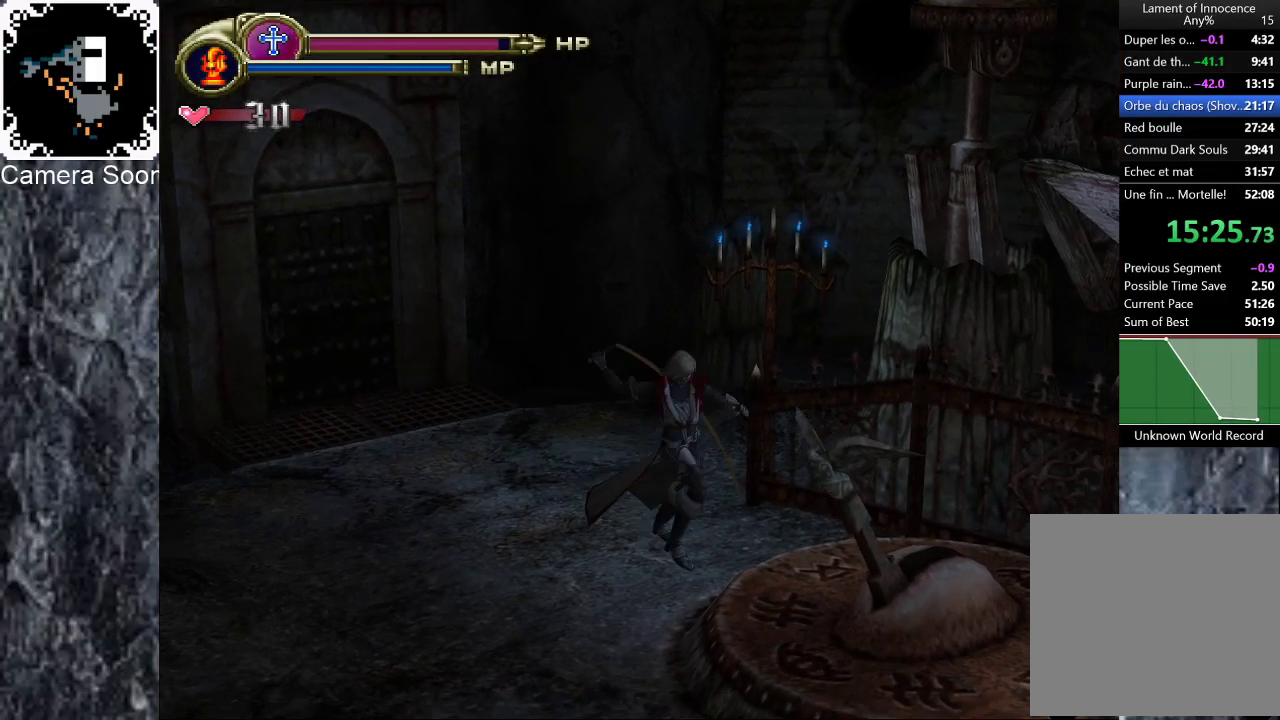
Gameplay with a controller (Xbox layout); each line is a JSON object with the inputs held at the frame after it. "events" lists button and stick changes between this image and that frame as [ms after this image, input, new state], when the widget could be followed in between. Not read: L1 R1.
{"buttons": ["X"], "left_stick": "down-right", "right_stick": "center"}
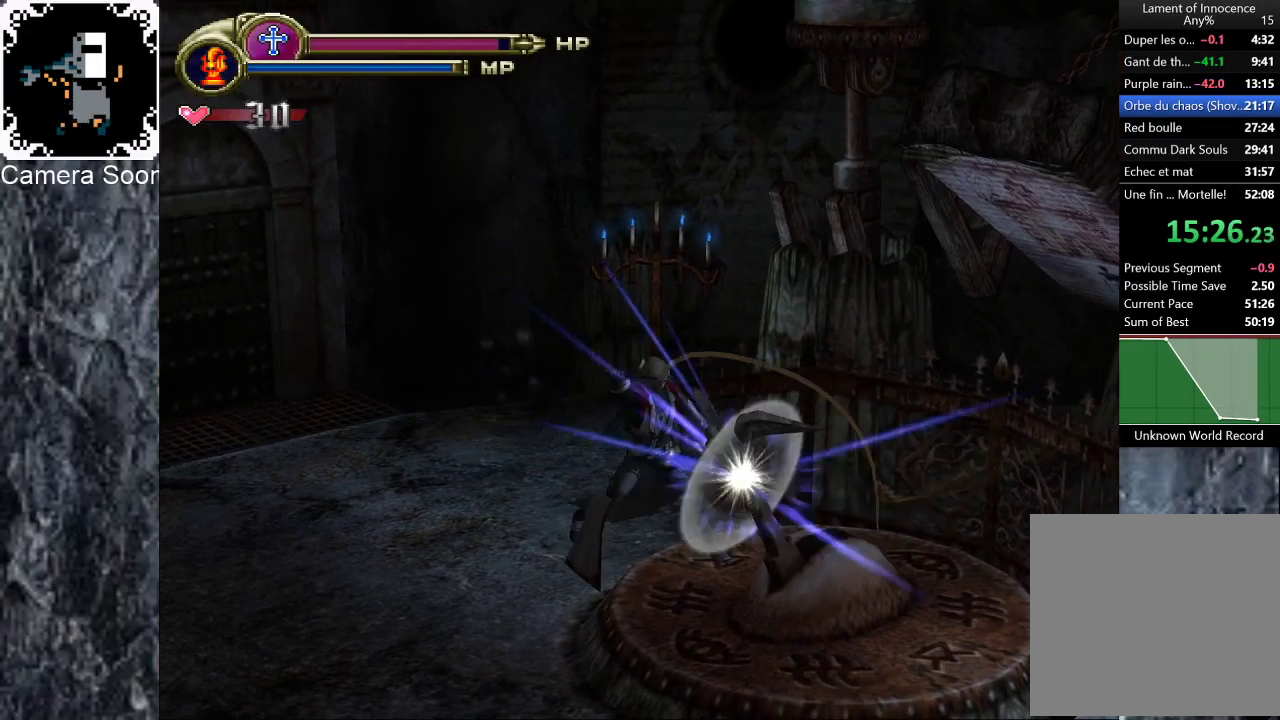
{"buttons": ["X"], "left_stick": "down-right", "right_stick": "center", "events": [[80, "X", "up"], [140, "X", "down"], [220, "X", "up"], [300, "X", "down"], [400, "X", "up"], [460, "X", "down"]]}
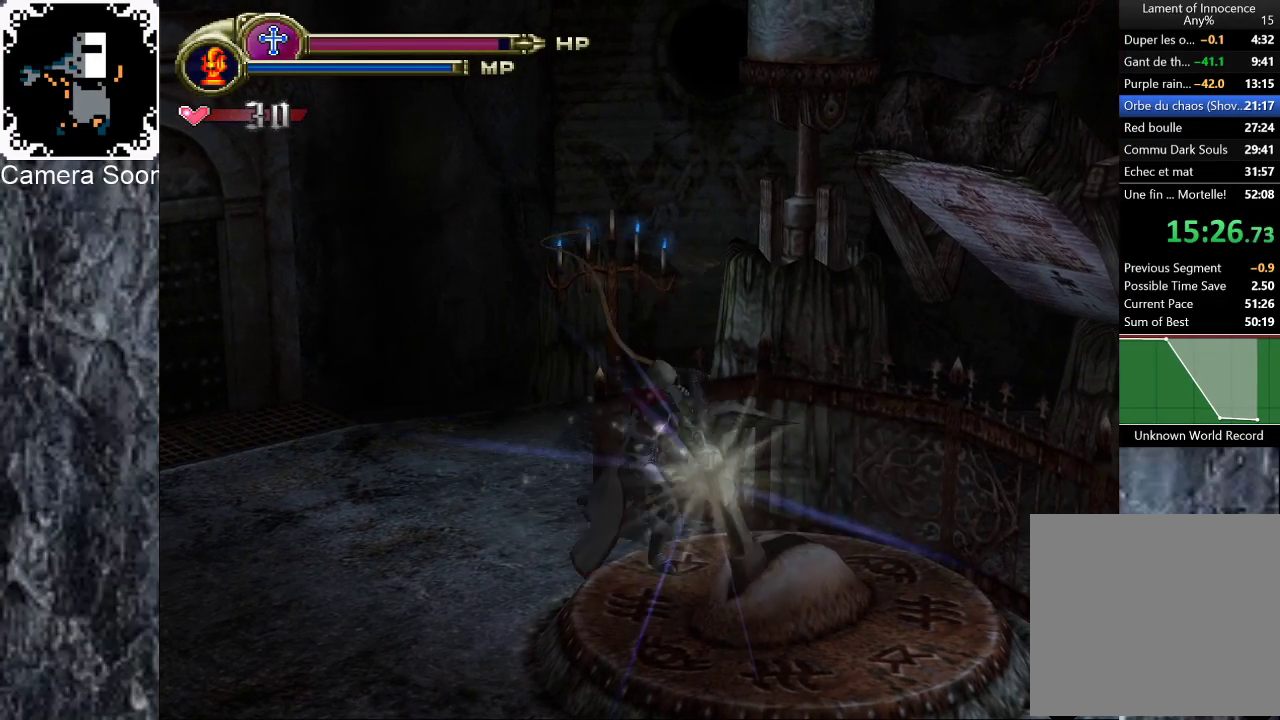
{"buttons": ["X"], "left_stick": "down-right", "right_stick": "center", "events": [[60, "X", "up"], [120, "X", "down"], [220, "X", "up"], [260, "X", "down"], [380, "X", "up"], [460, "X", "down"]]}
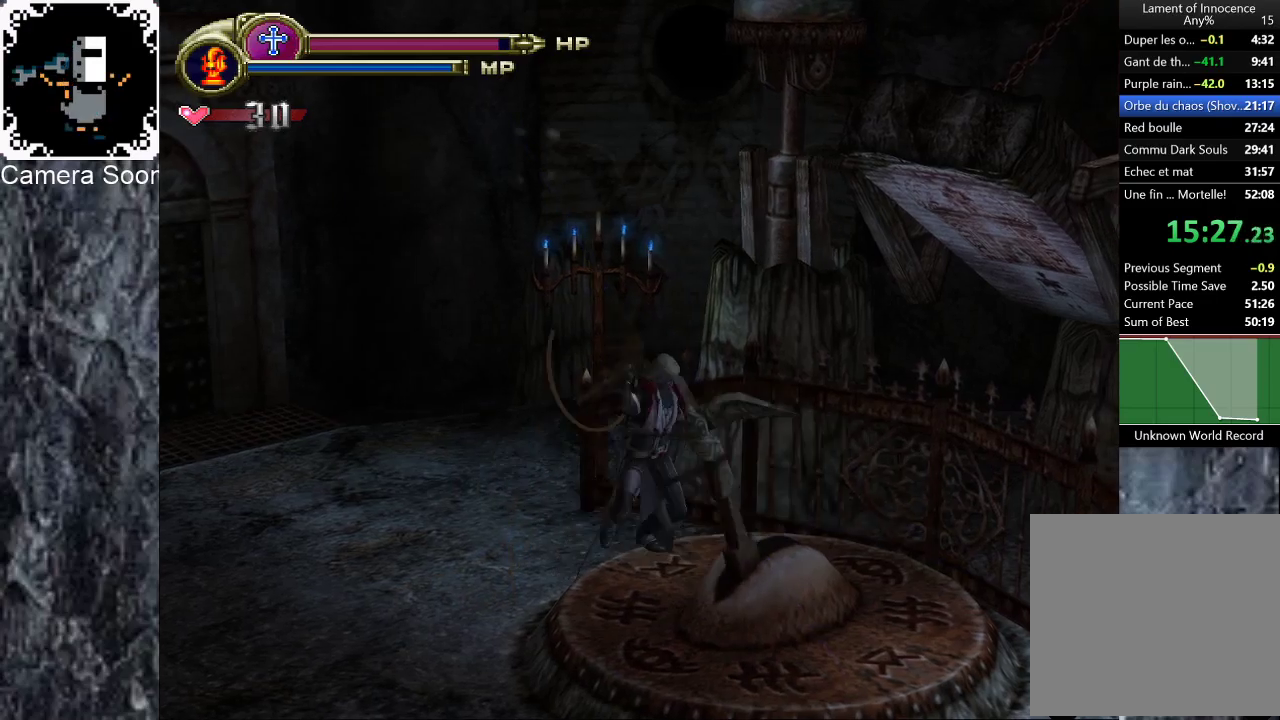
{"buttons": ["X"], "left_stick": "down-right", "right_stick": "center", "events": [[40, "X", "up"], [120, "X", "down"], [200, "X", "up"], [280, "X", "down"], [380, "X", "up"], [460, "X", "down"]]}
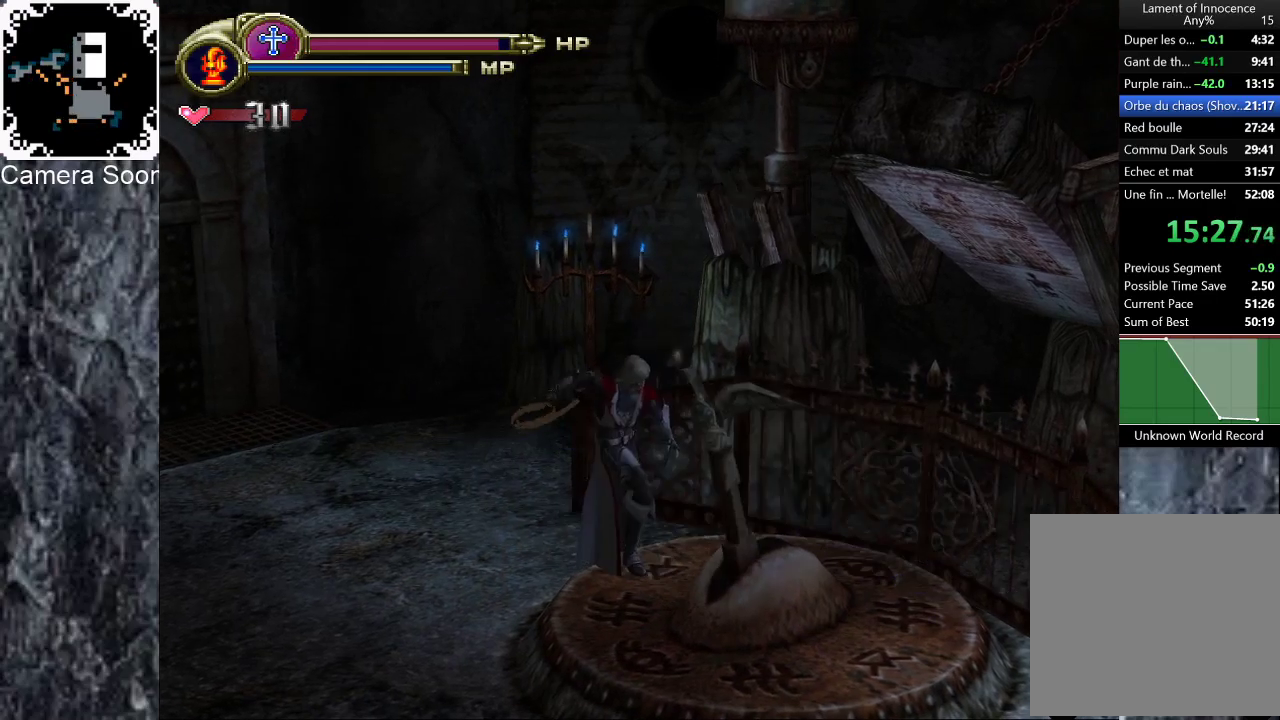
{"buttons": ["X"], "left_stick": "down-right", "right_stick": "center", "events": [[40, "X", "up"], [120, "X", "down"], [200, "X", "up"], [300, "X", "down"], [380, "X", "up"], [460, "X", "down"]]}
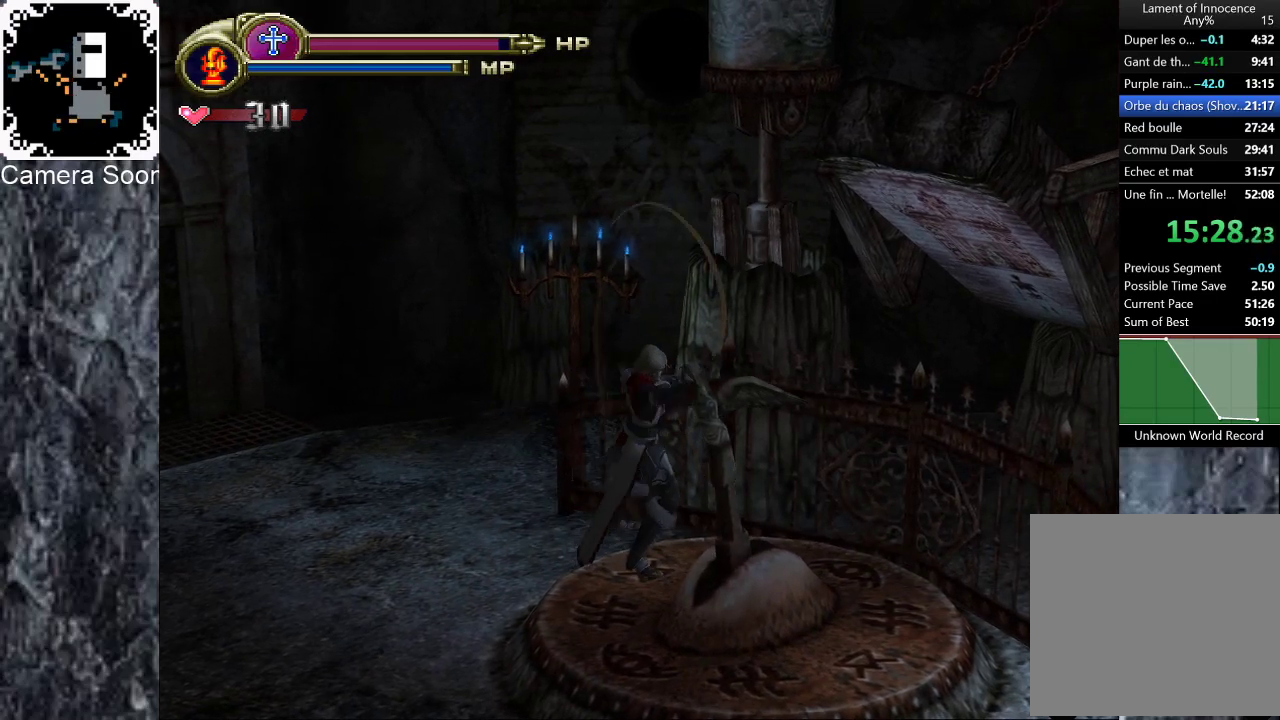
{"buttons": ["X"], "left_stick": "down-right", "right_stick": "center", "events": [[40, "X", "up"], [120, "X", "down"], [200, "X", "up"], [280, "X", "down"], [380, "X", "up"], [460, "X", "down"]]}
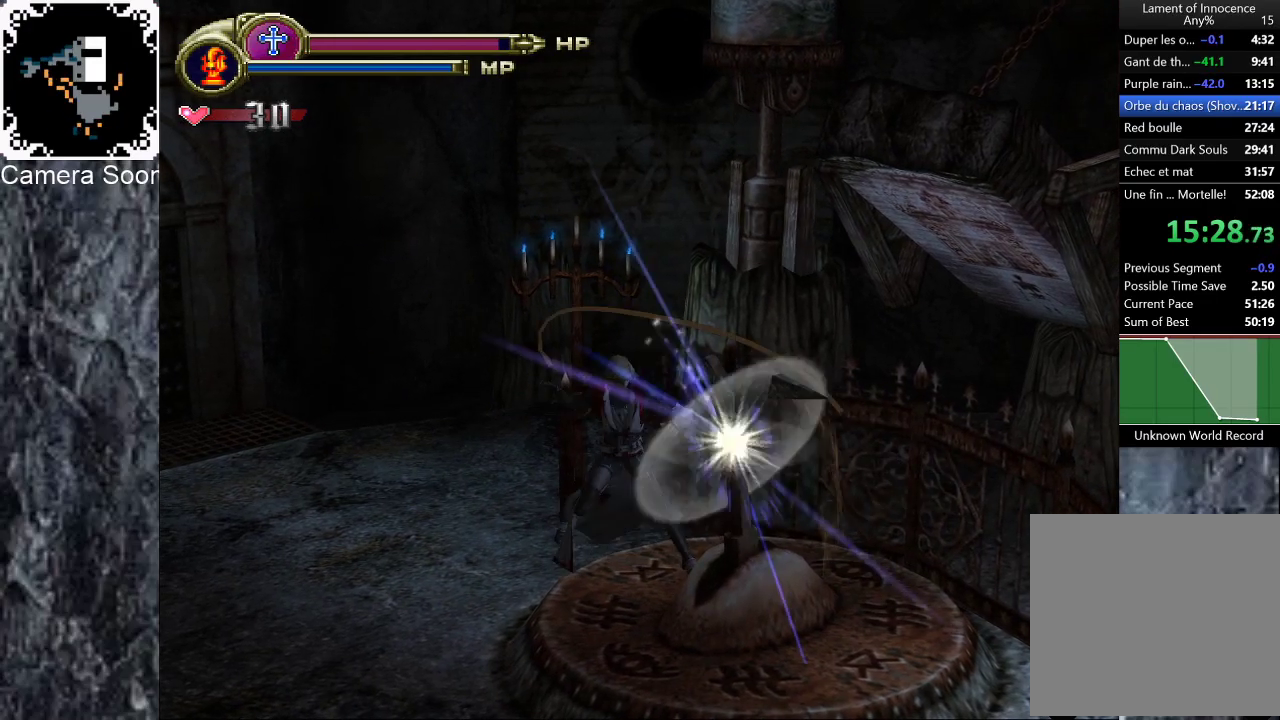
{"buttons": ["X"], "left_stick": "down-right", "right_stick": "center", "events": [[60, "X", "up"], [120, "X", "down"], [220, "X", "up"], [300, "X", "down"], [400, "X", "up"], [460, "X", "down"]]}
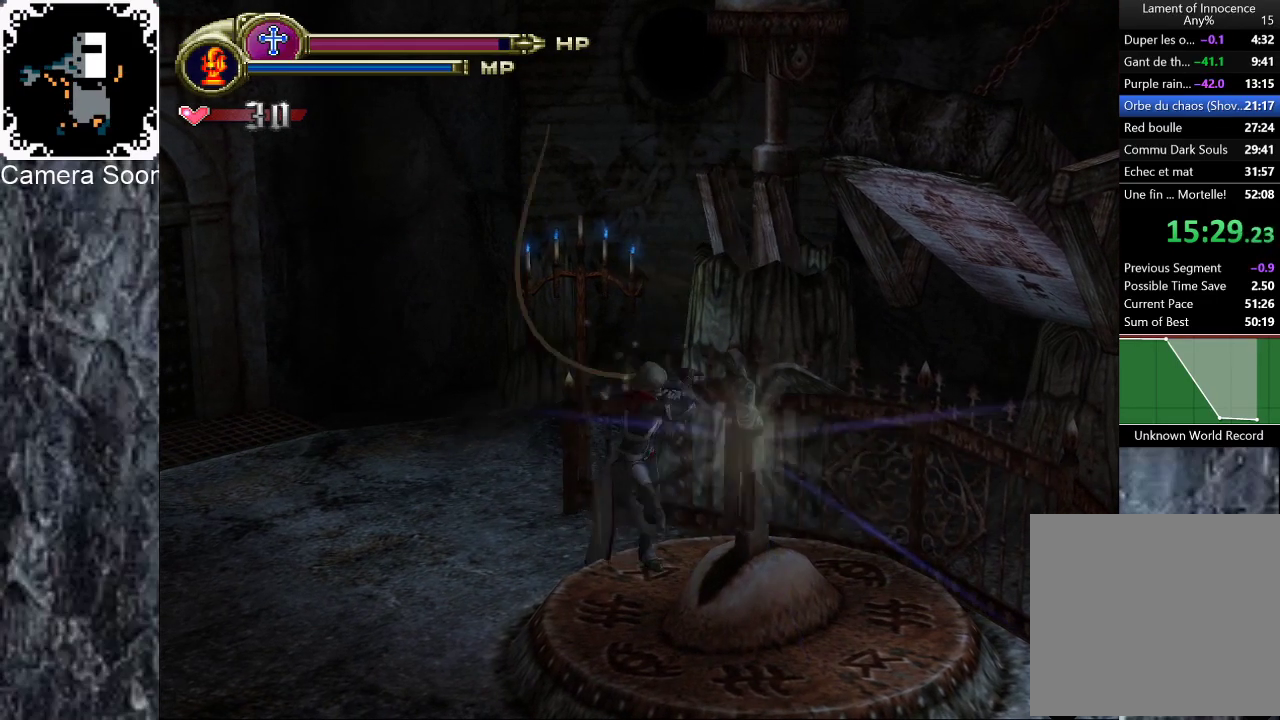
{"buttons": ["X"], "left_stick": "down-right", "right_stick": "center", "events": [[40, "X", "up"], [120, "X", "down"], [220, "X", "up"], [300, "X", "down"], [380, "X", "up"], [460, "X", "down"]]}
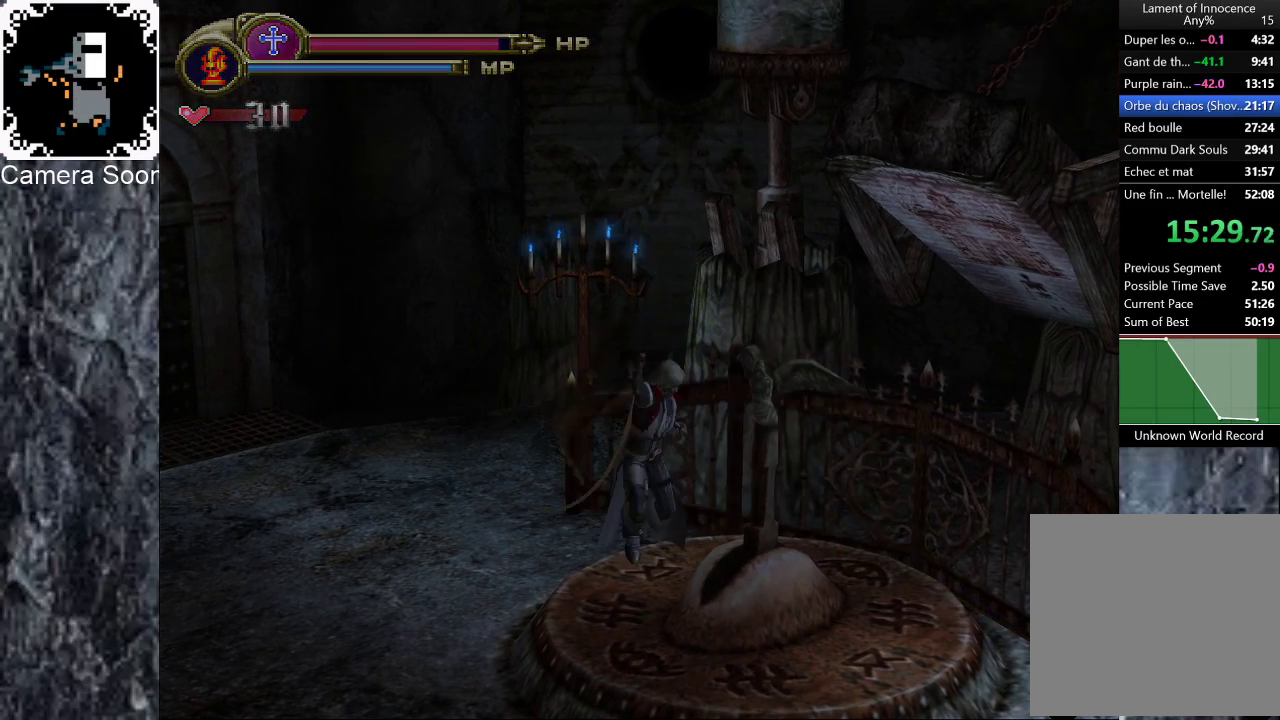
{"buttons": ["X"], "left_stick": "down-right", "right_stick": "center", "events": [[40, "X", "up"], [120, "X", "down"], [220, "X", "up"], [300, "X", "down"], [380, "X", "up"], [480, "X", "down"]]}
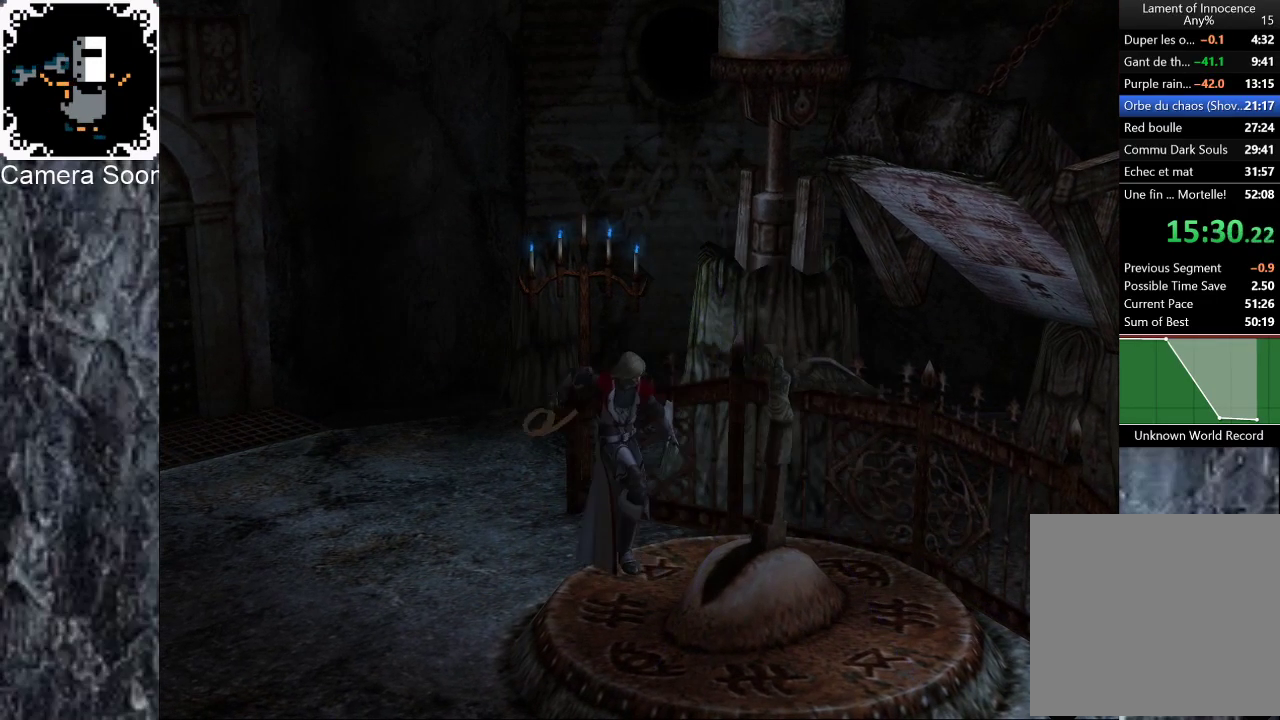
{"buttons": [], "left_stick": "down-right", "right_stick": "center", "events": [[80, "X", "up"], [160, "X", "down"], [260, "X", "up"], [320, "X", "down"], [420, "X", "up"]]}
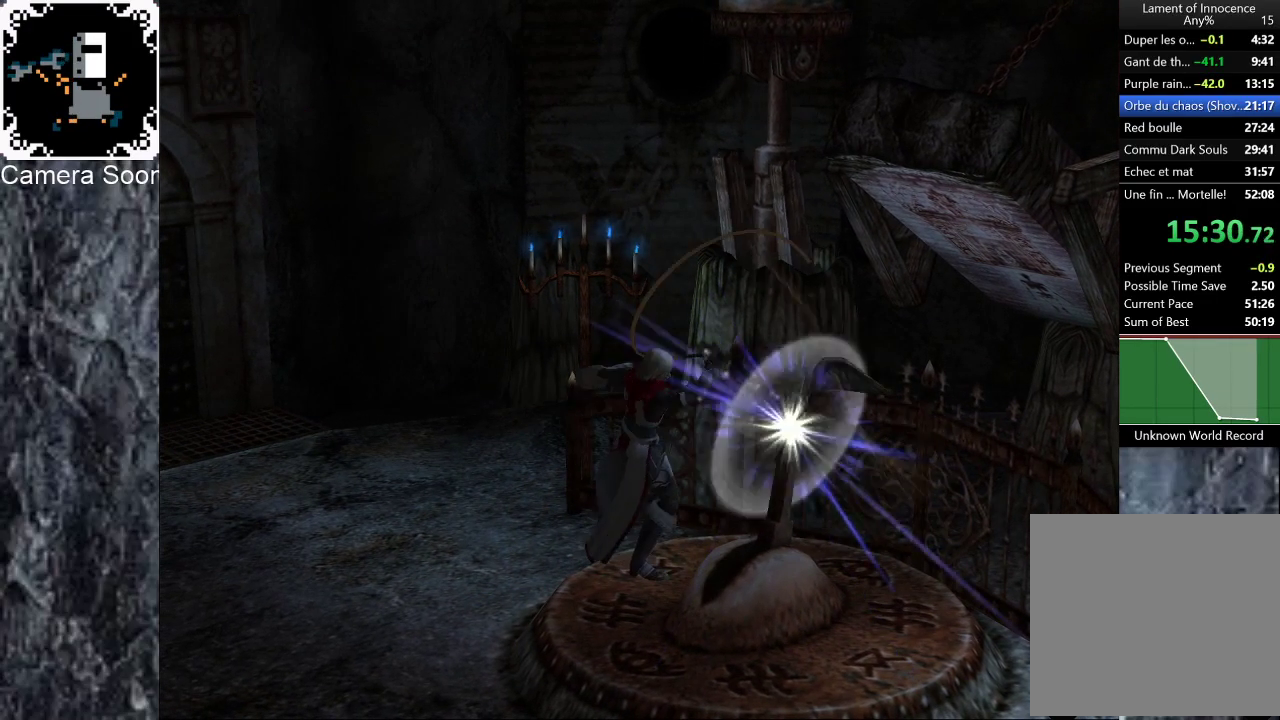
{"buttons": [], "left_stick": "down-right", "right_stick": "center", "events": [[20, "X", "down"], [80, "X", "up"], [200, "X", "down"], [260, "X", "up"]]}
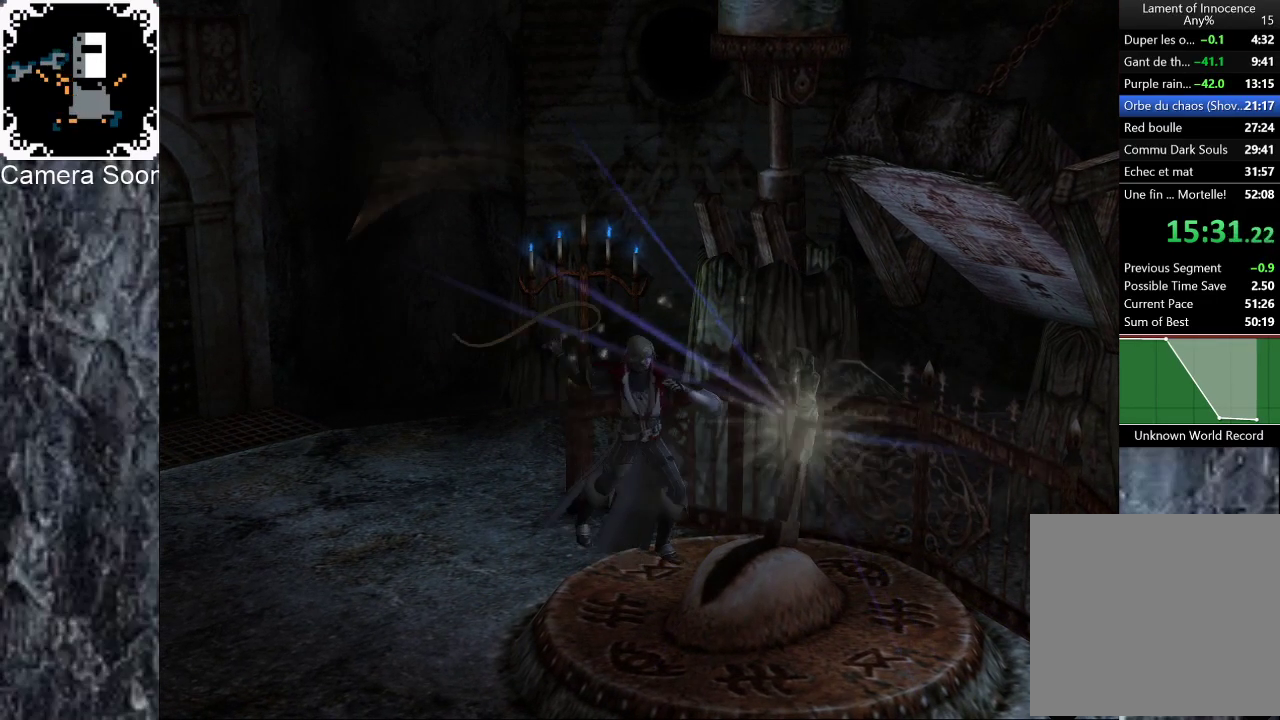
{"buttons": [], "left_stick": "up-left", "right_stick": "center", "events": [[200, "left_stick", "center"], [260, "left_stick", "up-left"]]}
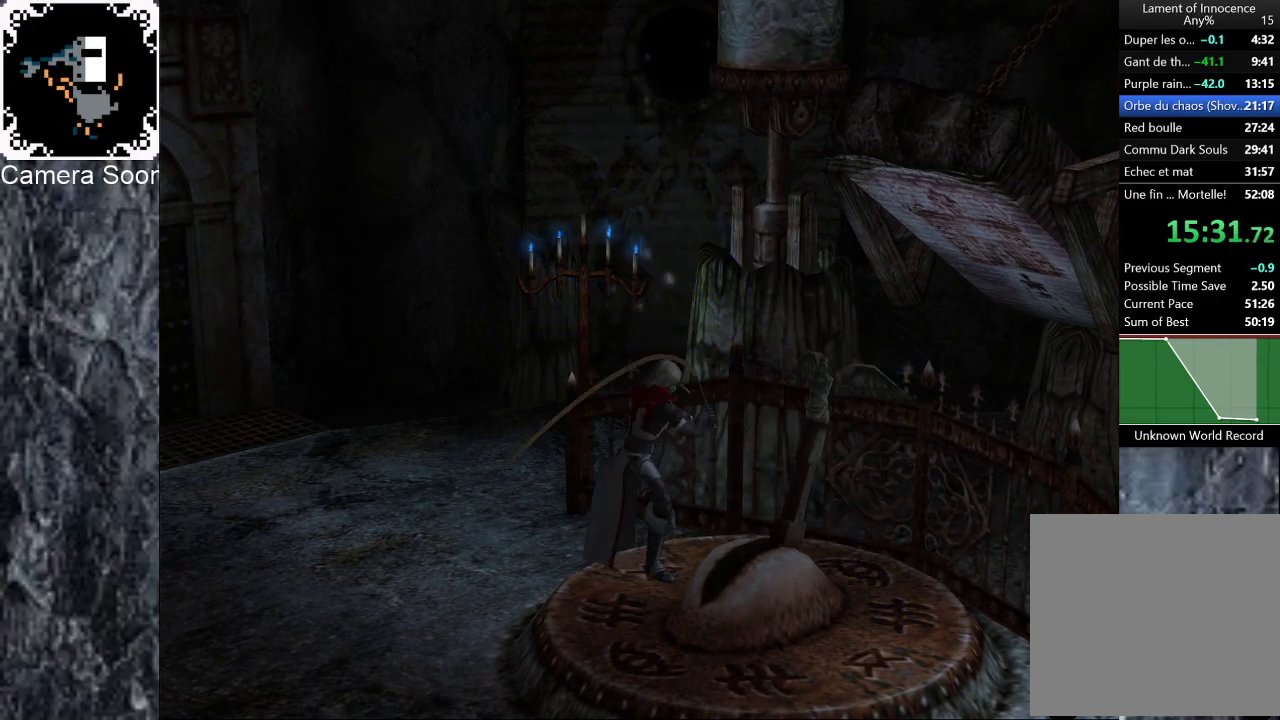
{"buttons": [], "left_stick": "up-left", "right_stick": "center", "events": []}
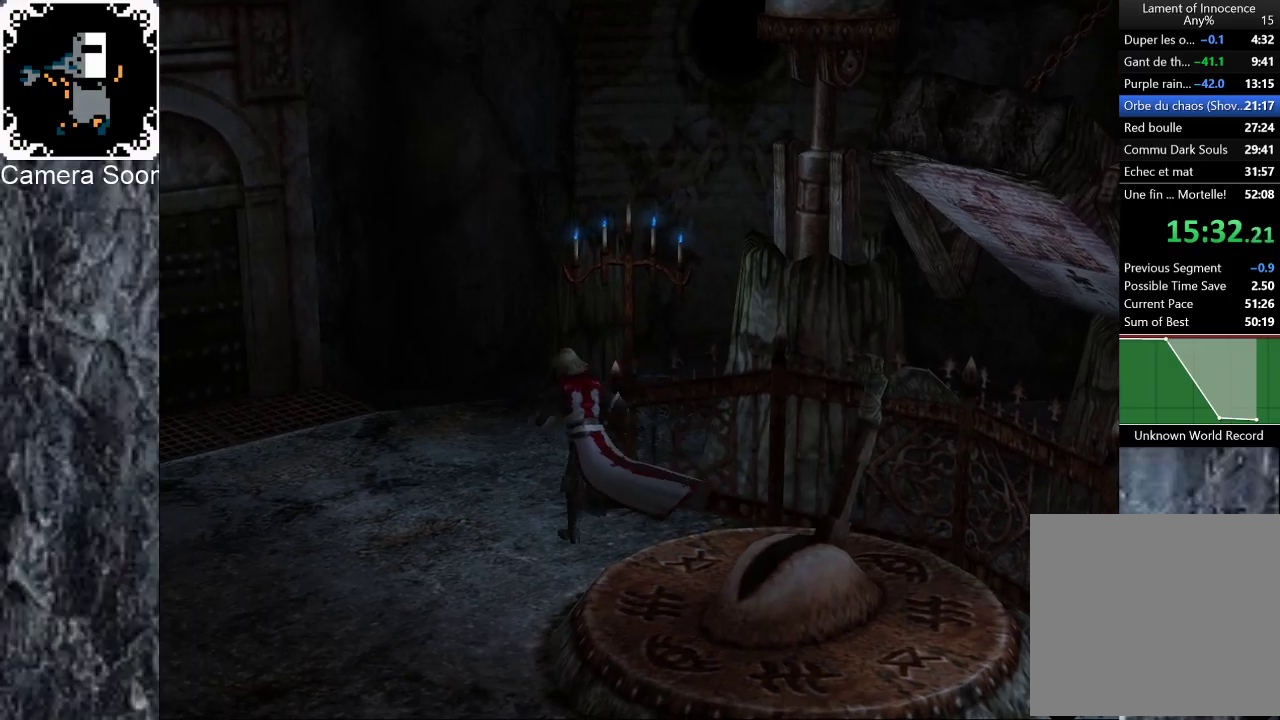
{"buttons": [], "left_stick": "up-left", "right_stick": "center", "events": []}
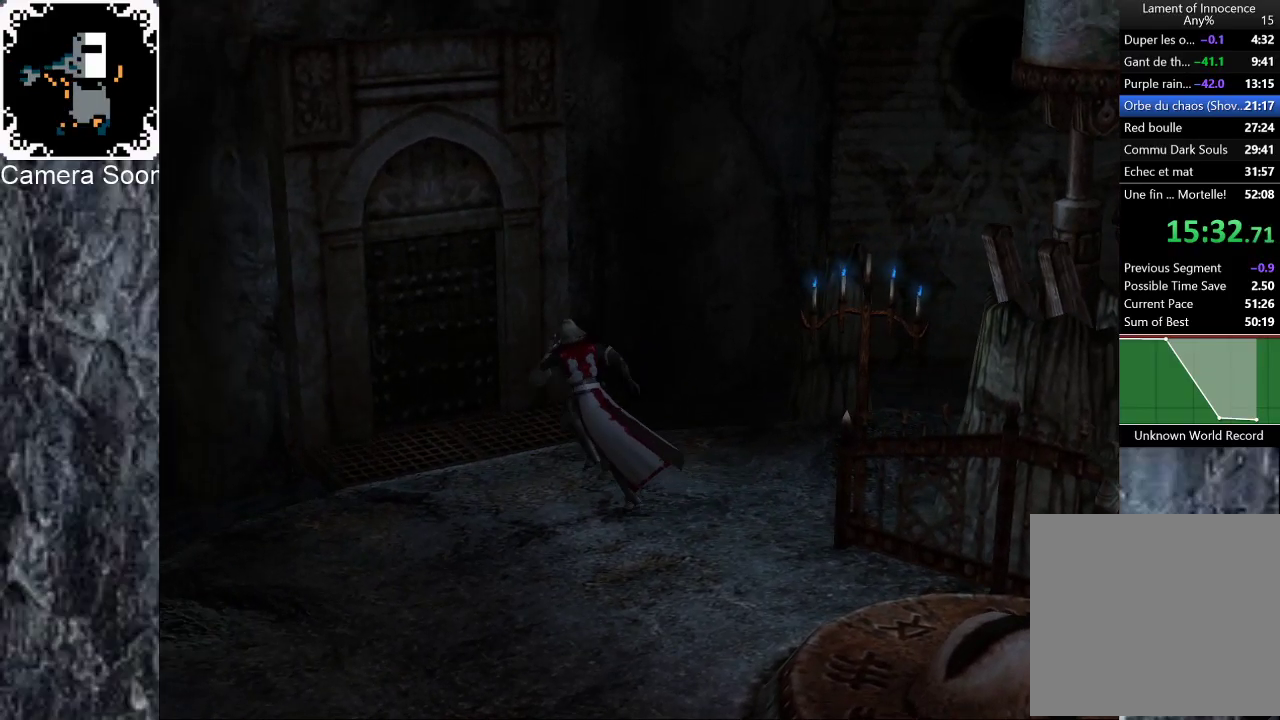
{"buttons": [], "left_stick": "up-left", "right_stick": "center", "events": []}
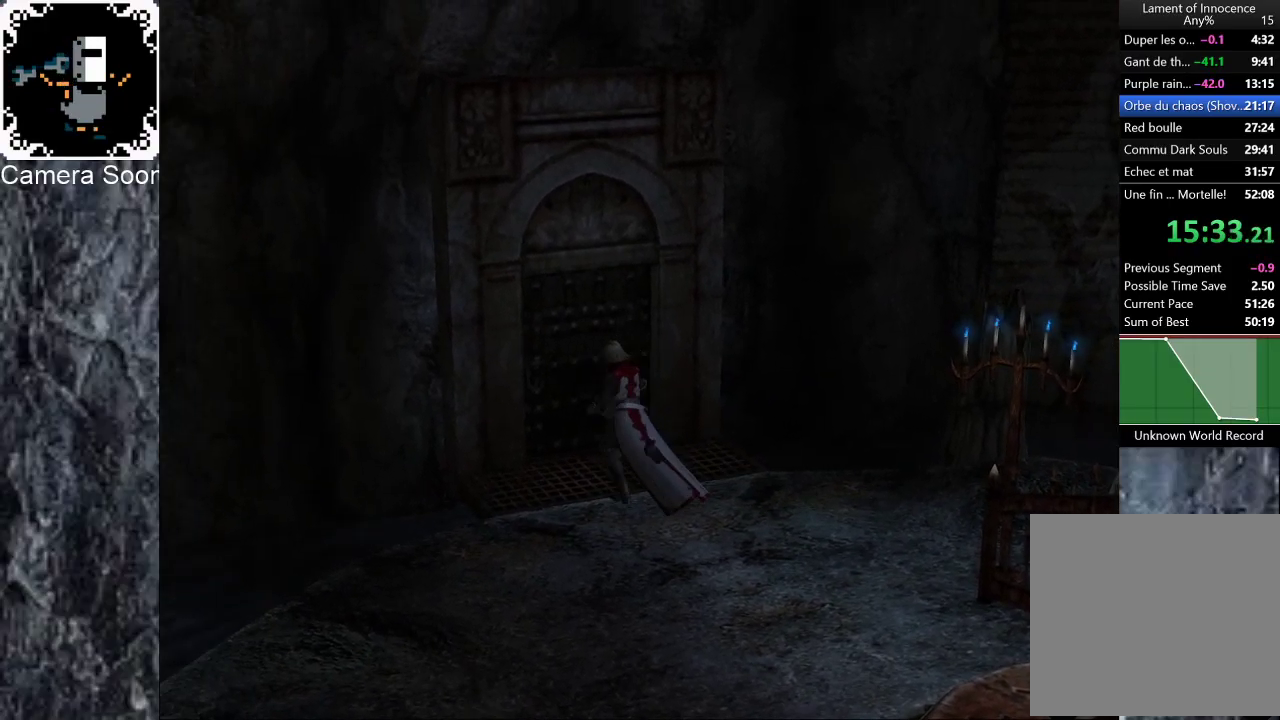
{"buttons": [], "left_stick": "center", "right_stick": "center", "events": [[100, "X", "down"], [260, "X", "up"], [460, "left_stick", "center"]]}
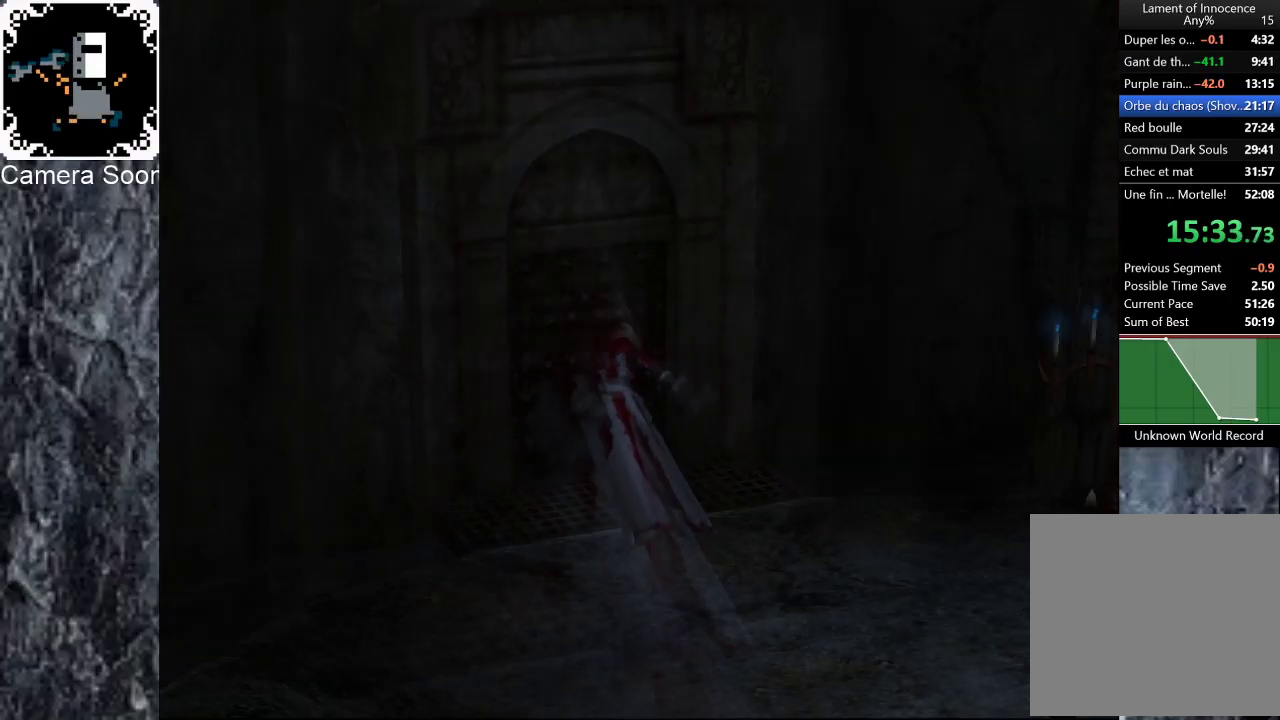
{"buttons": [], "left_stick": "center", "right_stick": "center", "events": []}
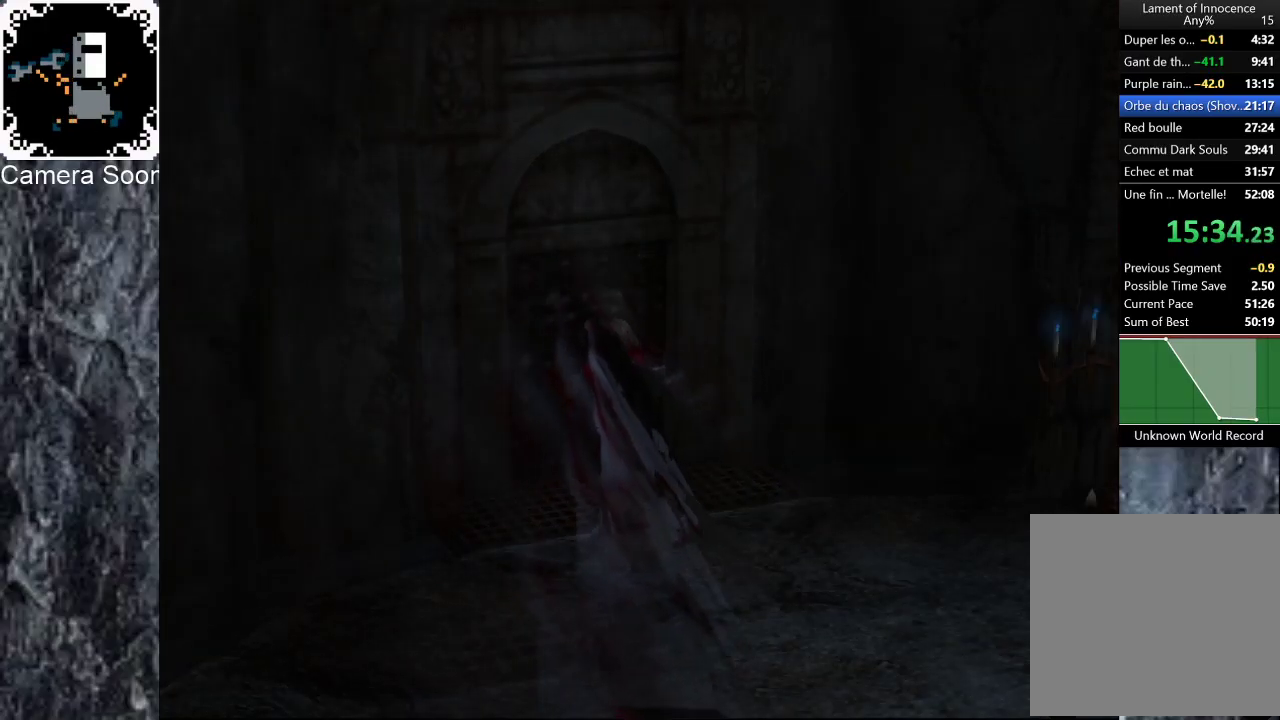
{"buttons": [], "left_stick": "down", "right_stick": "center", "events": [[420, "left_stick", "down"]]}
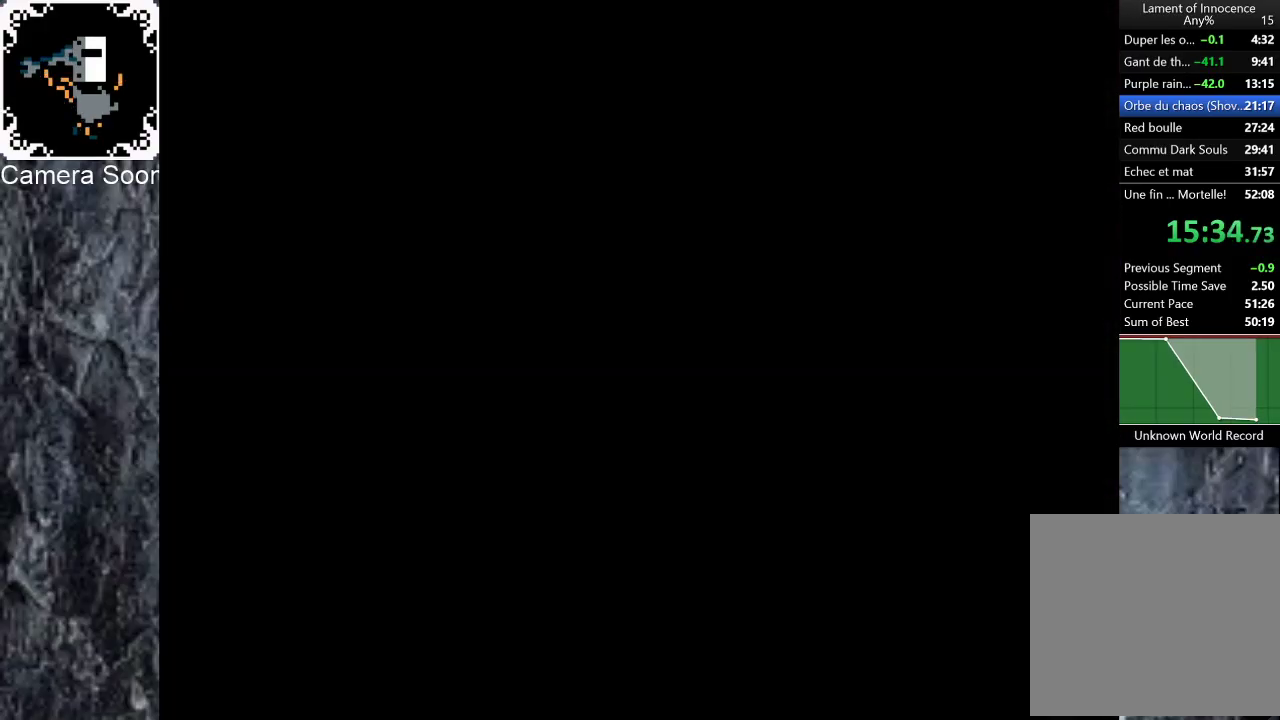
{"buttons": [], "left_stick": "down", "right_stick": "center", "events": []}
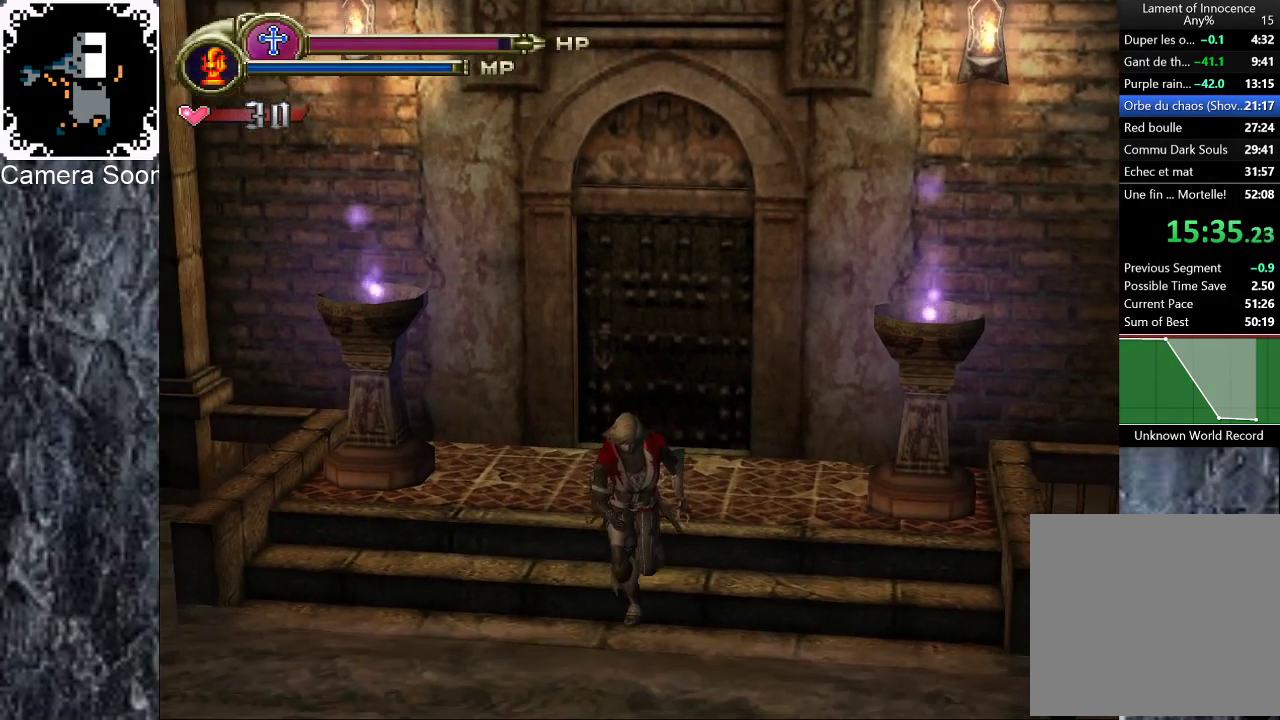
{"buttons": [], "left_stick": "down", "right_stick": "center", "events": [[340, "right_stick", "up"], [420, "right_stick", "center"]]}
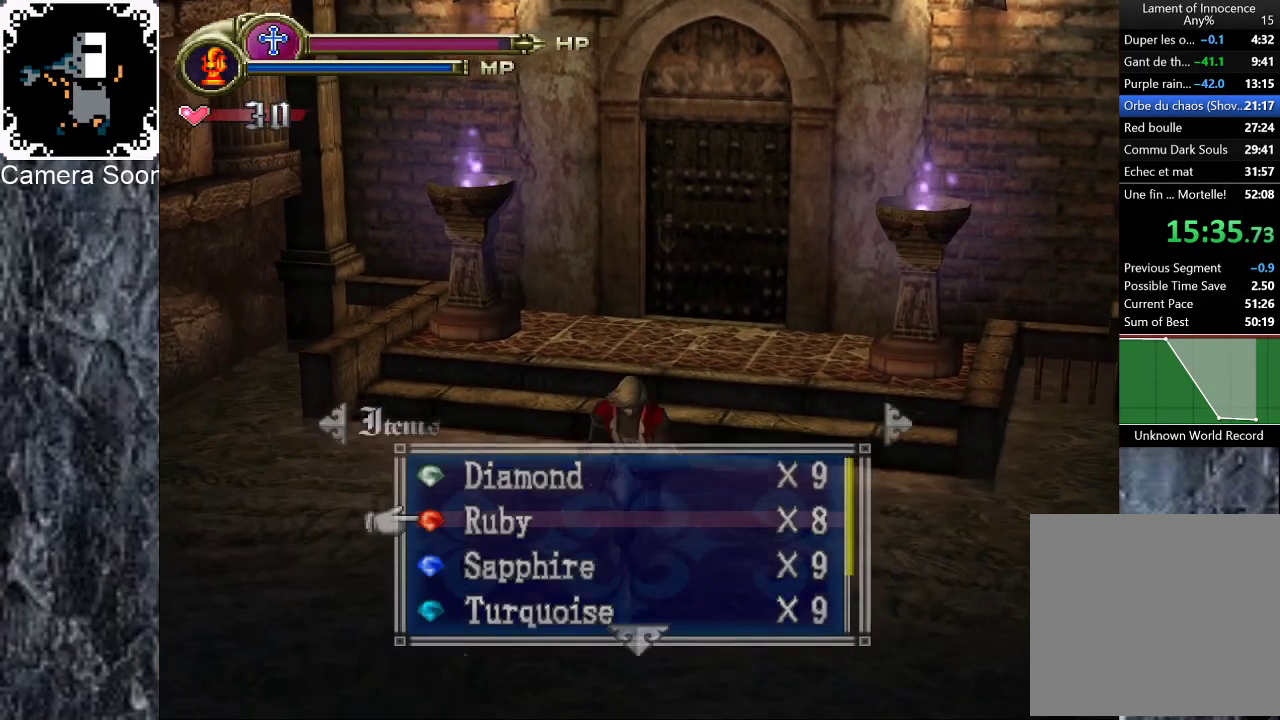
{"buttons": [], "left_stick": "down", "right_stick": "up", "events": [[480, "right_stick", "up"]]}
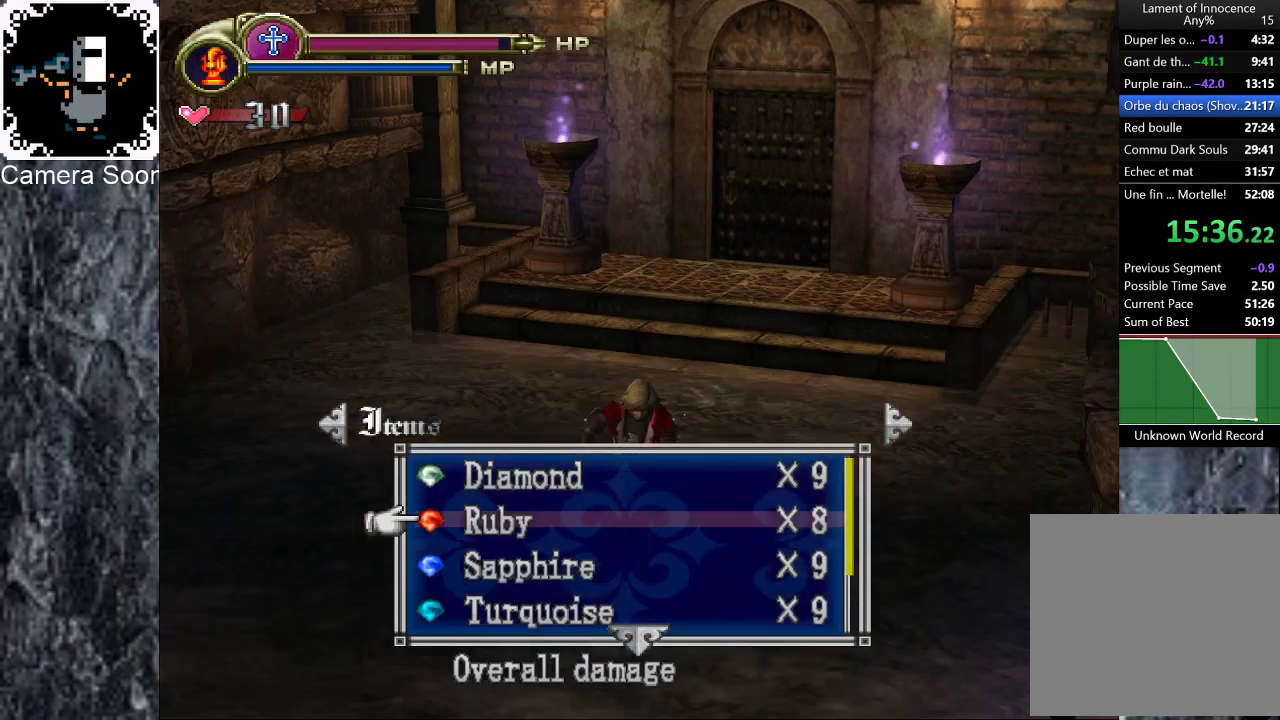
{"buttons": ["Y"], "left_stick": "down", "right_stick": "center", "events": [[100, "right_stick", "center"], [500, "Y", "down"]]}
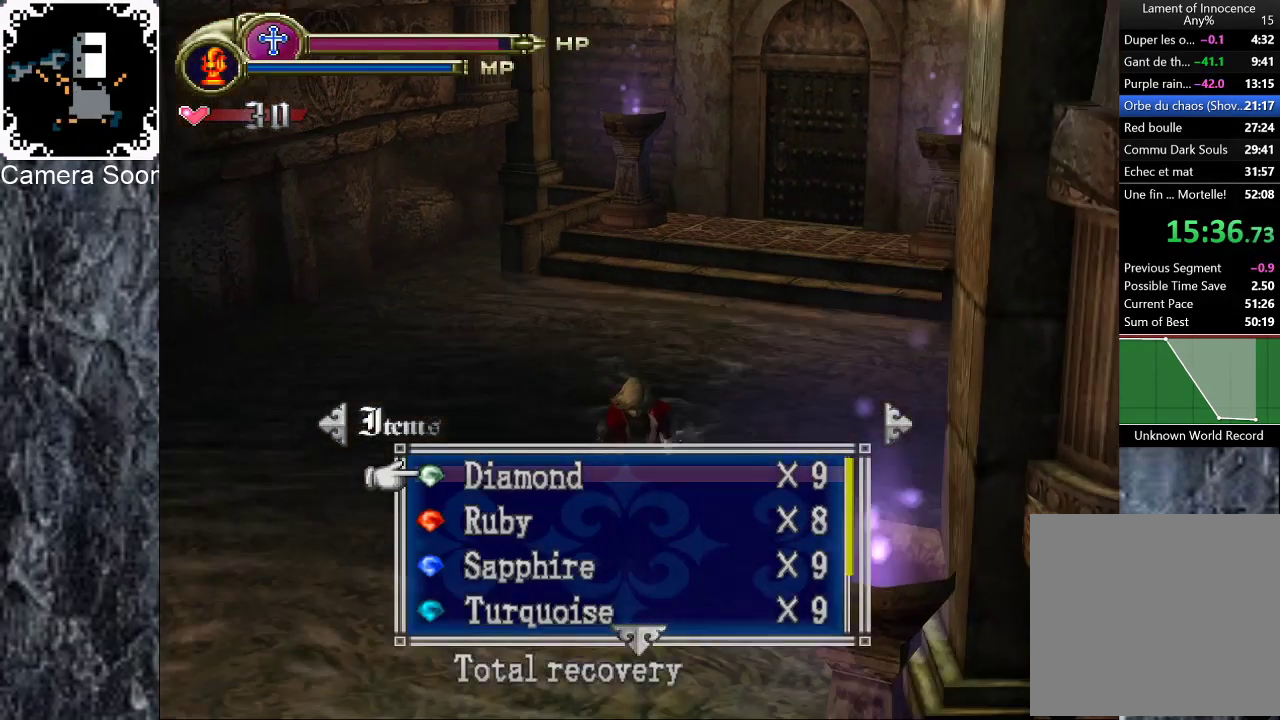
{"buttons": [], "left_stick": "down", "right_stick": "center", "events": [[100, "Y", "up"]]}
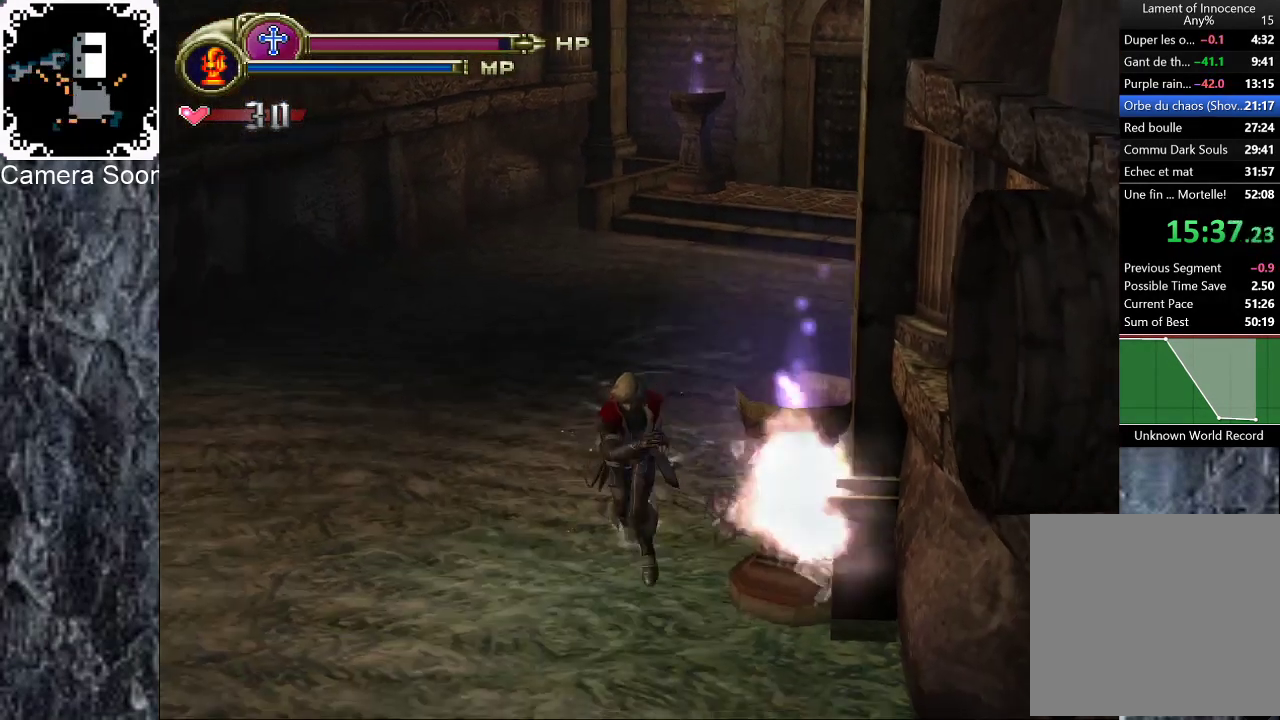
{"buttons": [], "left_stick": "down", "right_stick": "center", "events": []}
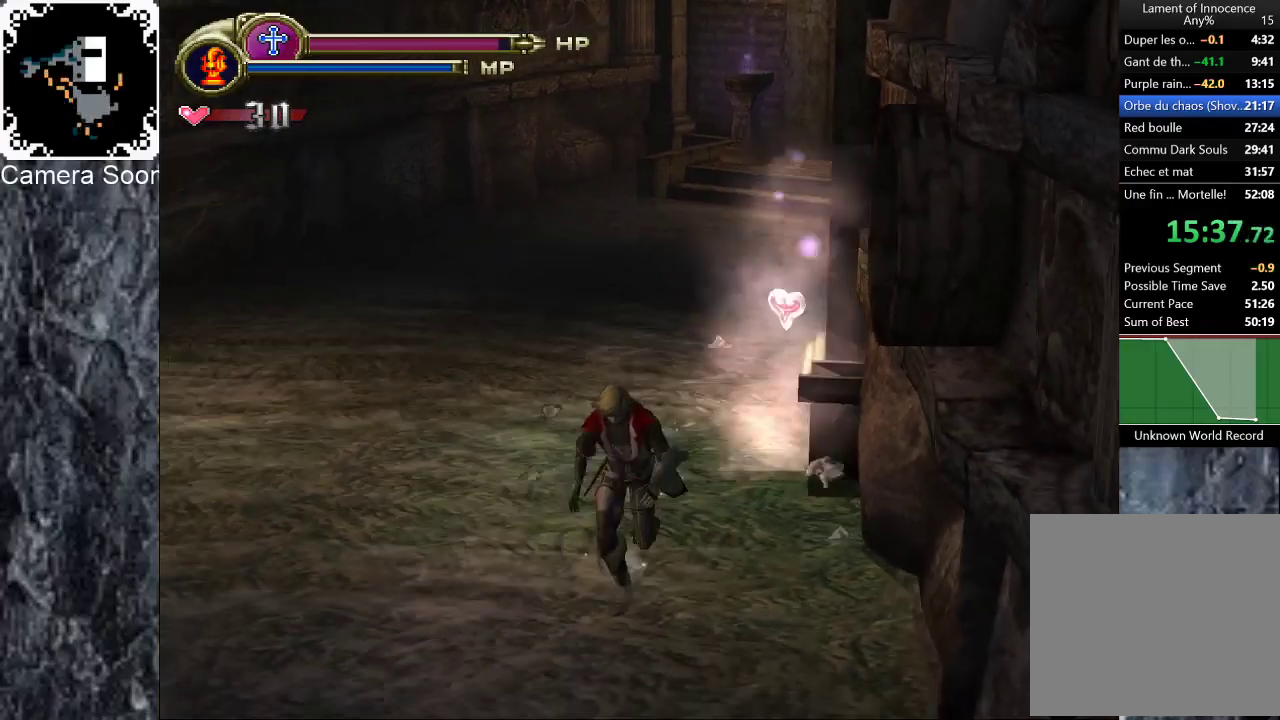
{"buttons": [], "left_stick": "down", "right_stick": "center", "events": []}
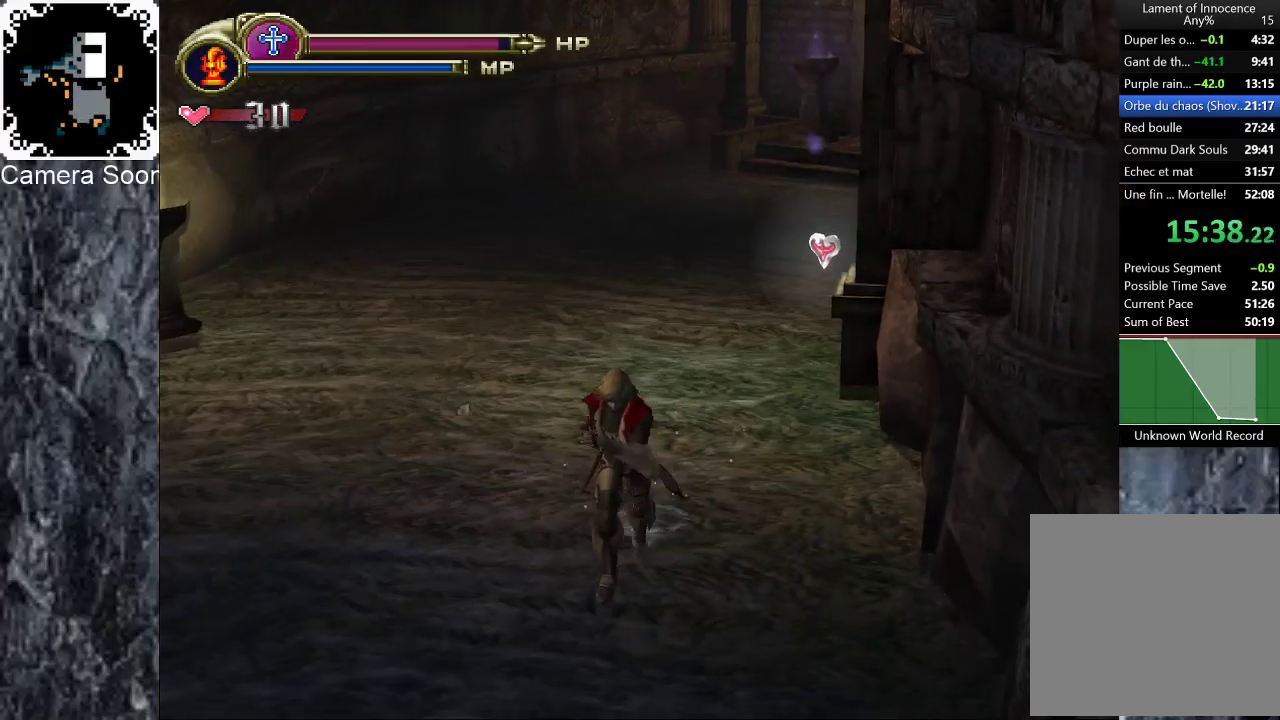
{"buttons": [], "left_stick": "down", "right_stick": "center", "events": []}
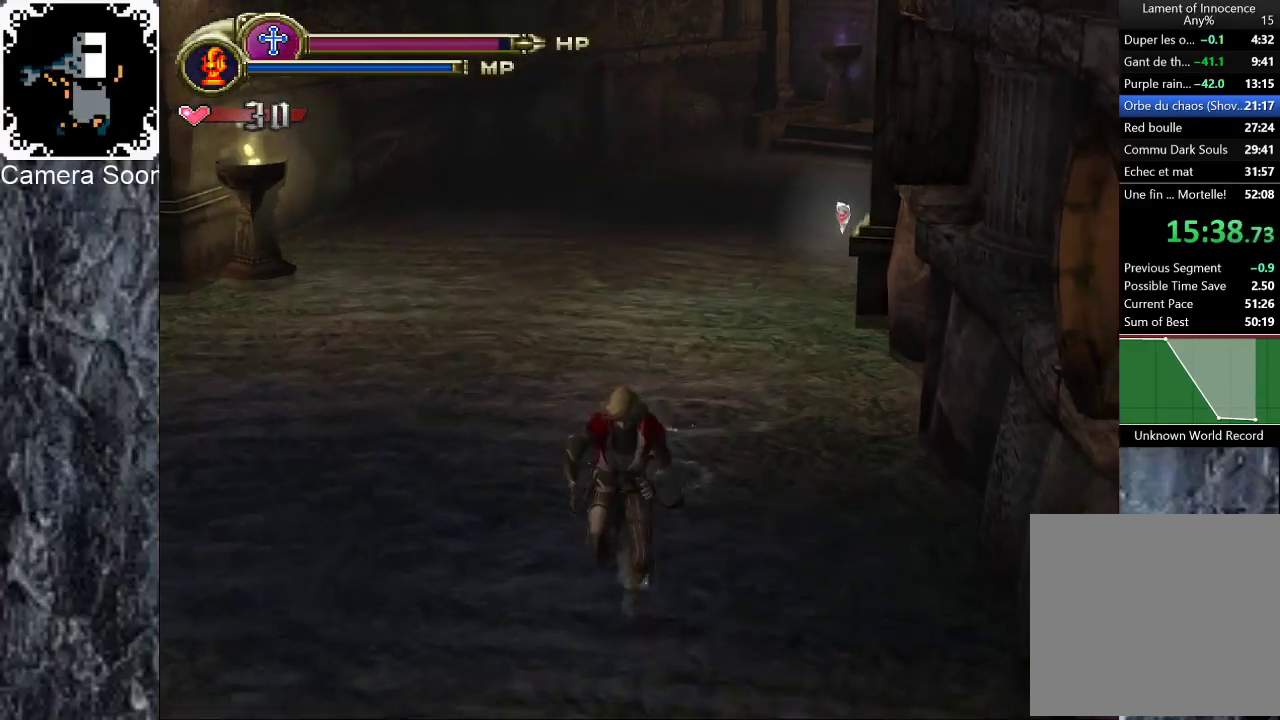
{"buttons": [], "left_stick": "down", "right_stick": "center", "events": []}
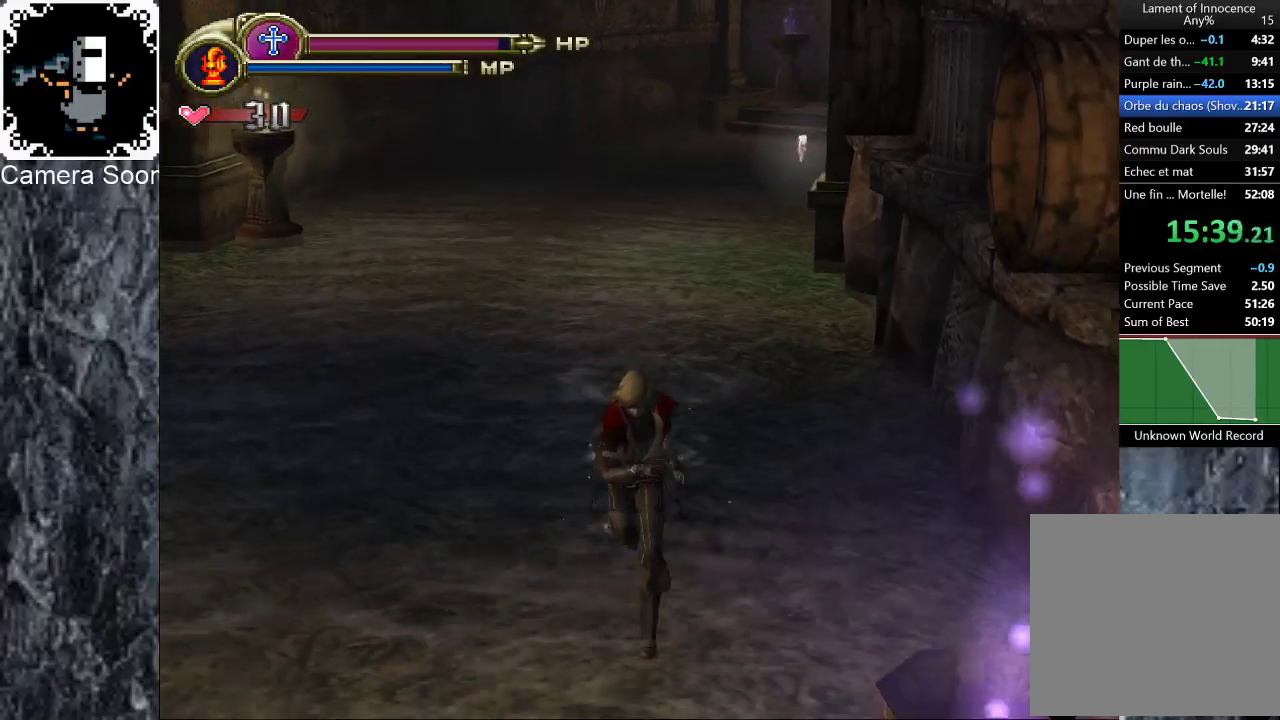
{"buttons": [], "left_stick": "down", "right_stick": "center", "events": []}
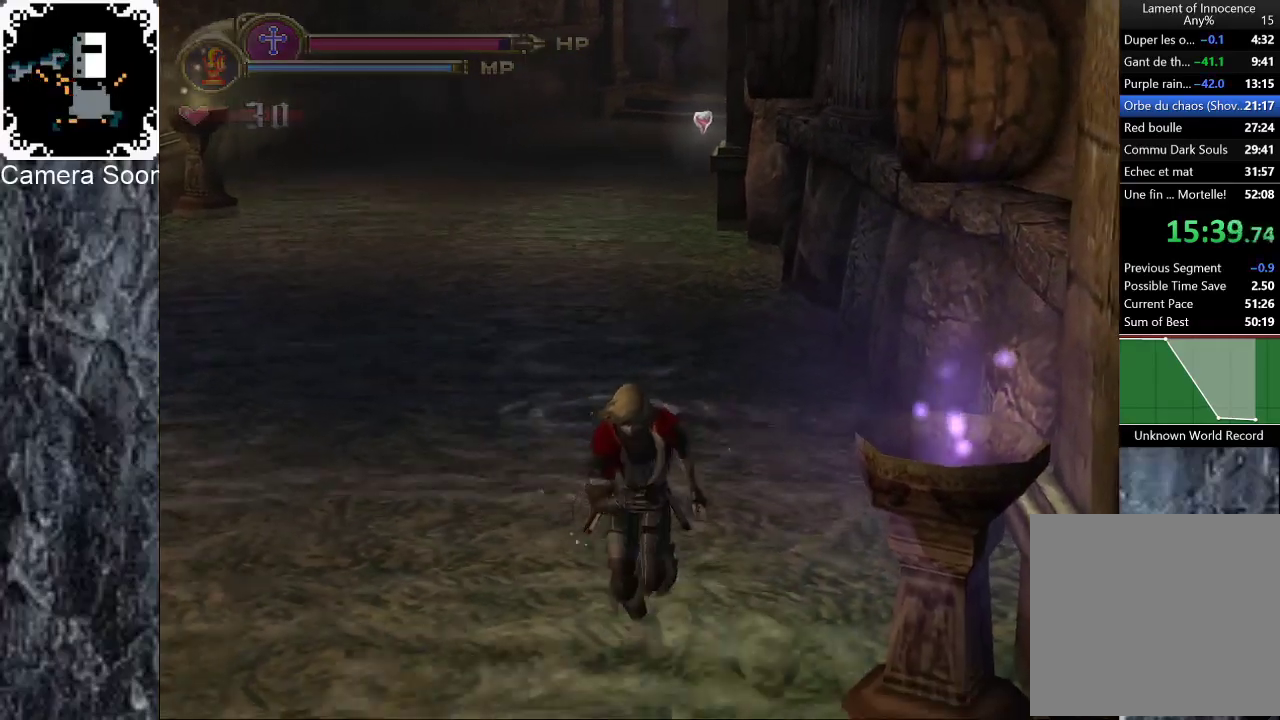
{"buttons": [], "left_stick": "down", "right_stick": "center", "events": []}
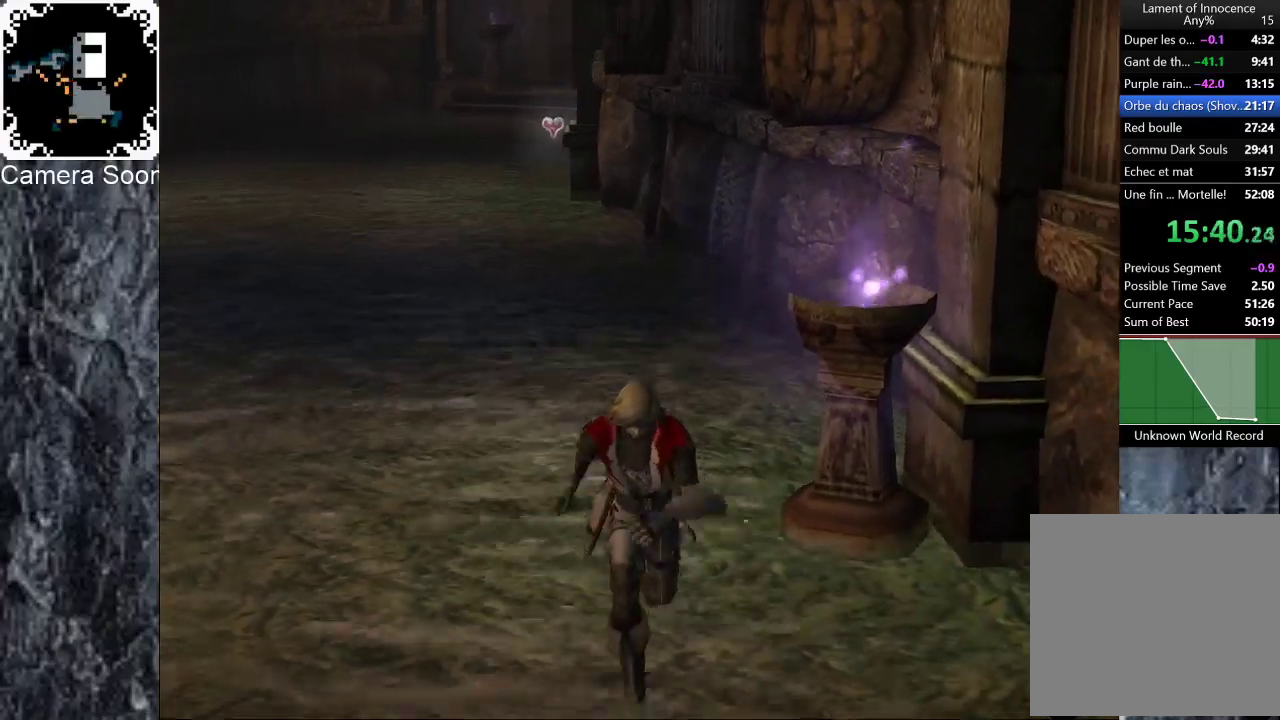
{"buttons": [], "left_stick": "down-right", "right_stick": "down", "events": [[500, "left_stick", "down-right"], [500, "right_stick", "down"]]}
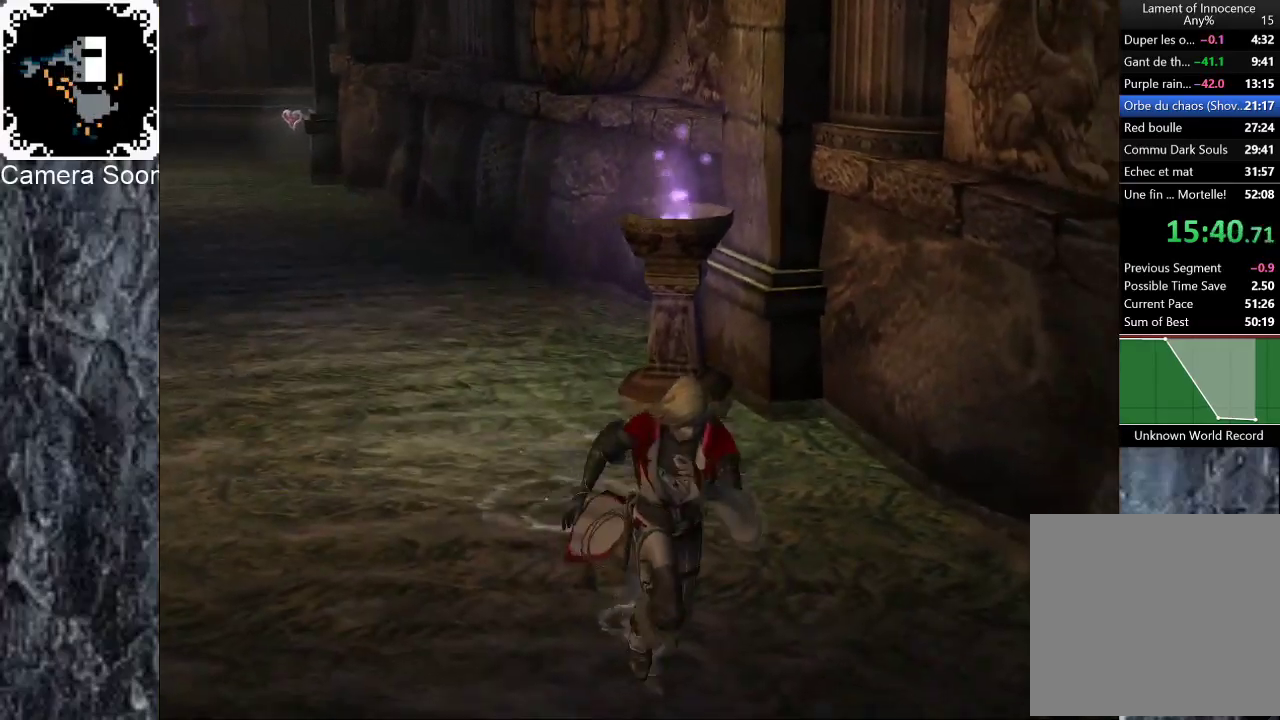
{"buttons": [], "left_stick": "down-right", "right_stick": "center", "events": [[120, "right_stick", "center"], [360, "right_stick", "down"], [460, "right_stick", "center"]]}